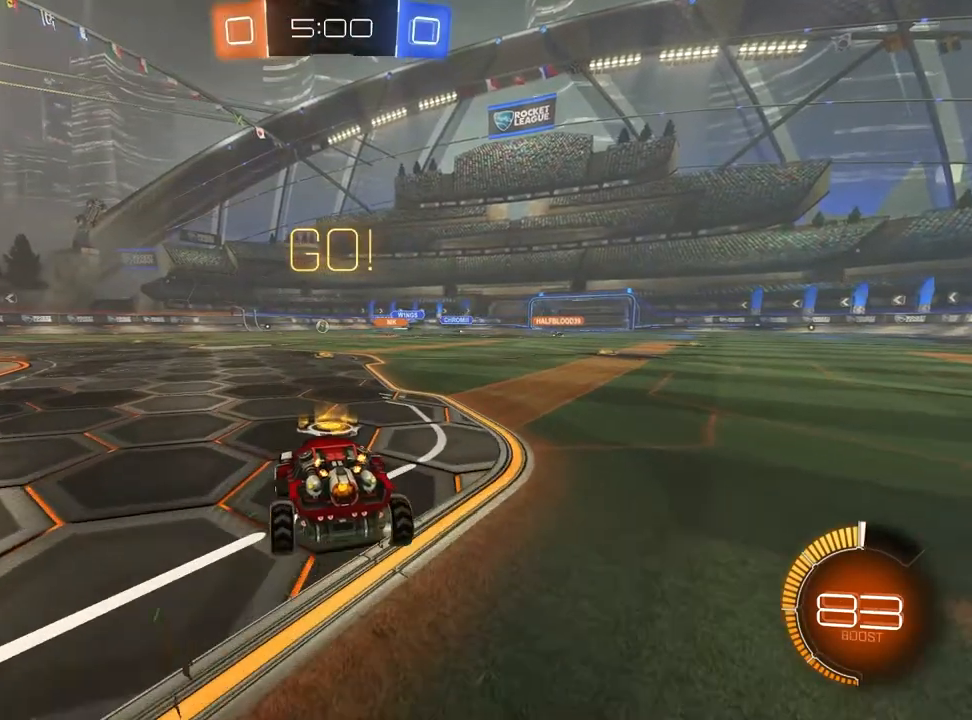
Gameplay with a controller (Xbox layout); each line is a JSON object with the inputs held at the frame after it (dt_ms = milliseconds from this image to that frame). "events" lists button and stick changes between this image and that frame as [ms after this image, input, new state], when the widget could be followed in between.
{"dt_ms": 500, "buttons": ["R2"], "left_stick": "center", "right_stick": "center", "events": [[433, "left_stick", "center"]]}
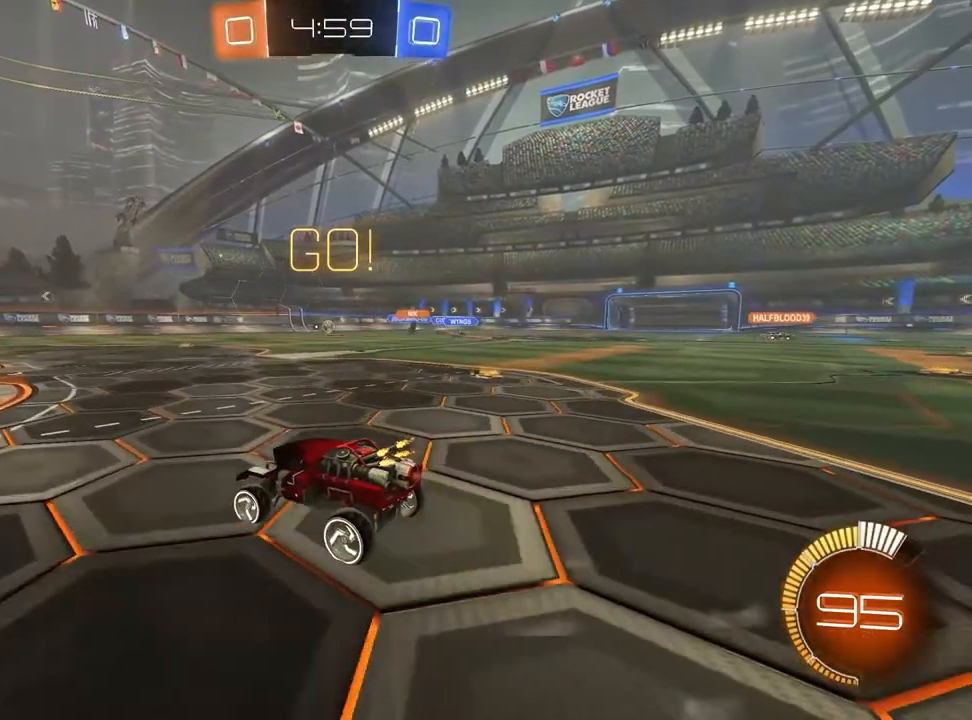
{"dt_ms": 500, "buttons": [], "left_stick": "center", "right_stick": "center", "events": [[67, "left_stick", "left"], [333, "left_stick", "center"], [367, "R2", "up"]]}
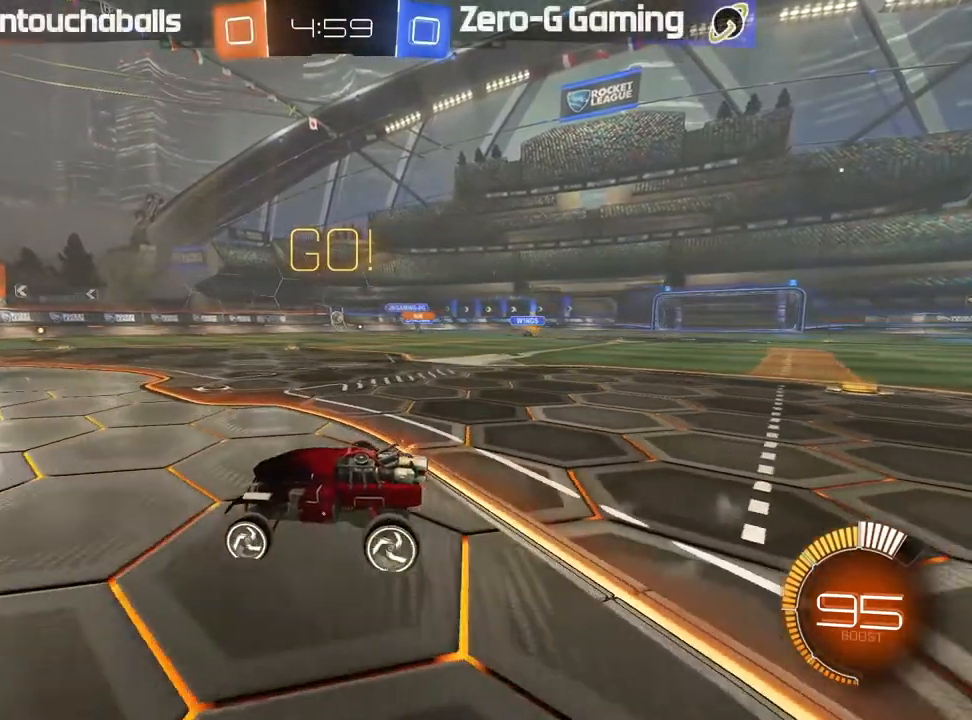
{"dt_ms": 500, "buttons": ["R2"], "left_stick": "center", "right_stick": "center"}
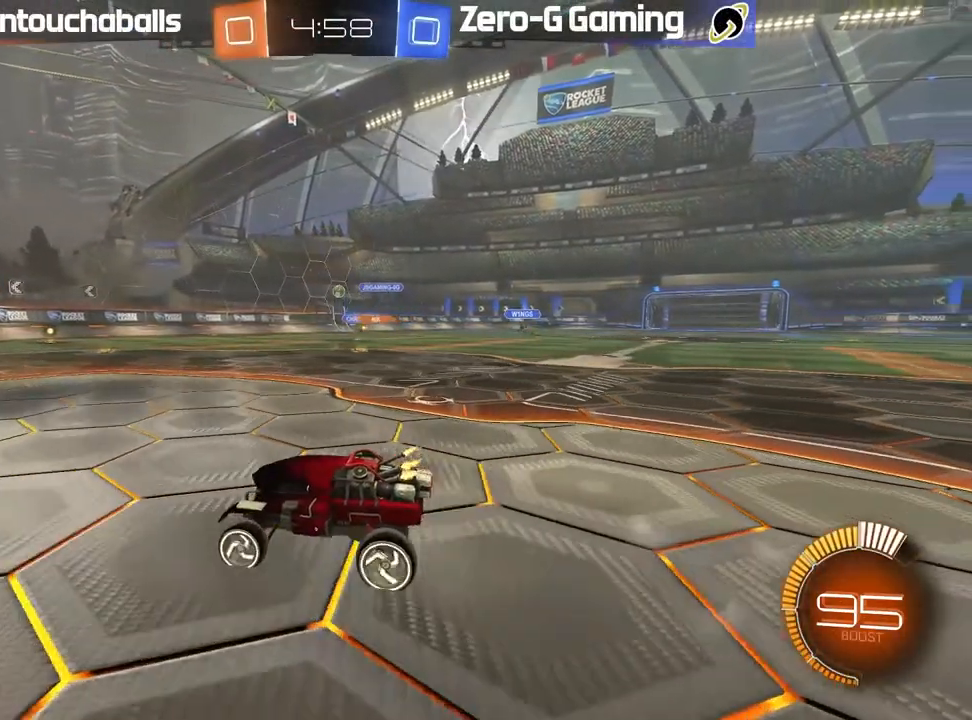
{"dt_ms": 500, "buttons": ["R2"], "left_stick": "center", "right_stick": "center", "events": [[17, "left_stick", "right"], [200, "left_stick", "center"], [250, "R2", "up"], [467, "R2", "down"]]}
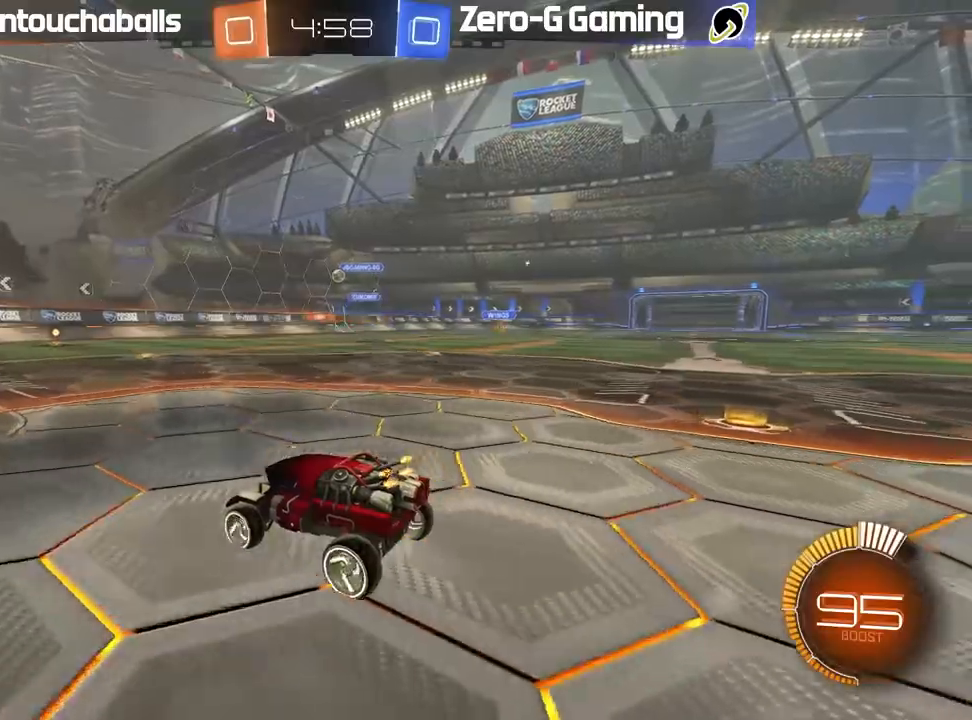
{"dt_ms": 500, "buttons": ["L2"], "left_stick": "center", "right_stick": "center", "events": [[117, "left_stick", "right"], [250, "left_stick", "center"], [383, "R2", "up"], [467, "L2", "down"]]}
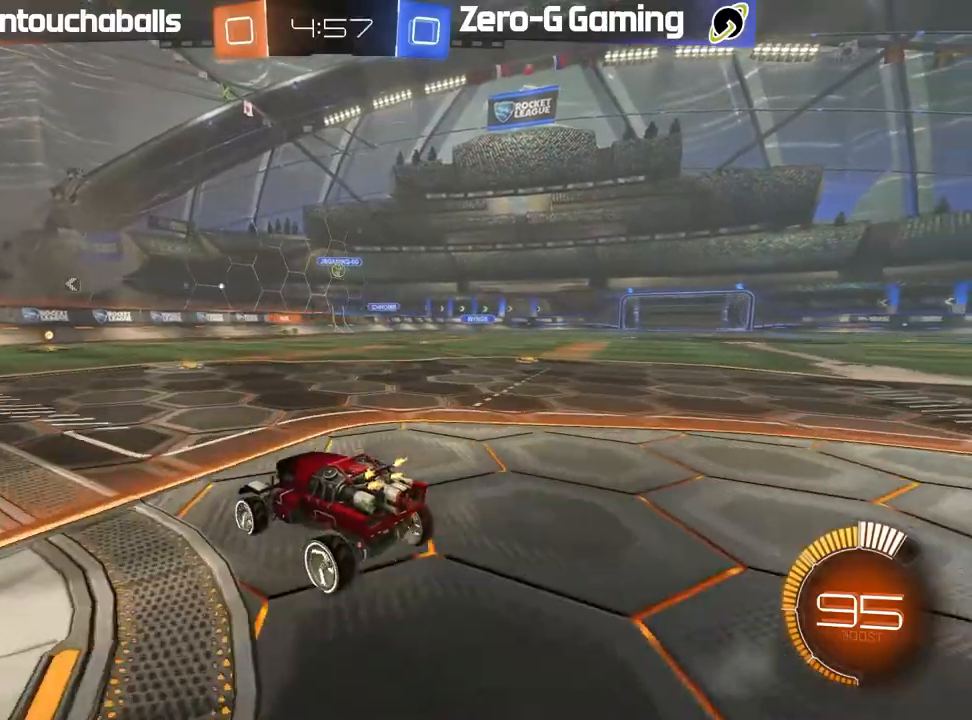
{"dt_ms": 1000, "buttons": ["B", "R2"], "left_stick": "center", "right_stick": "center"}
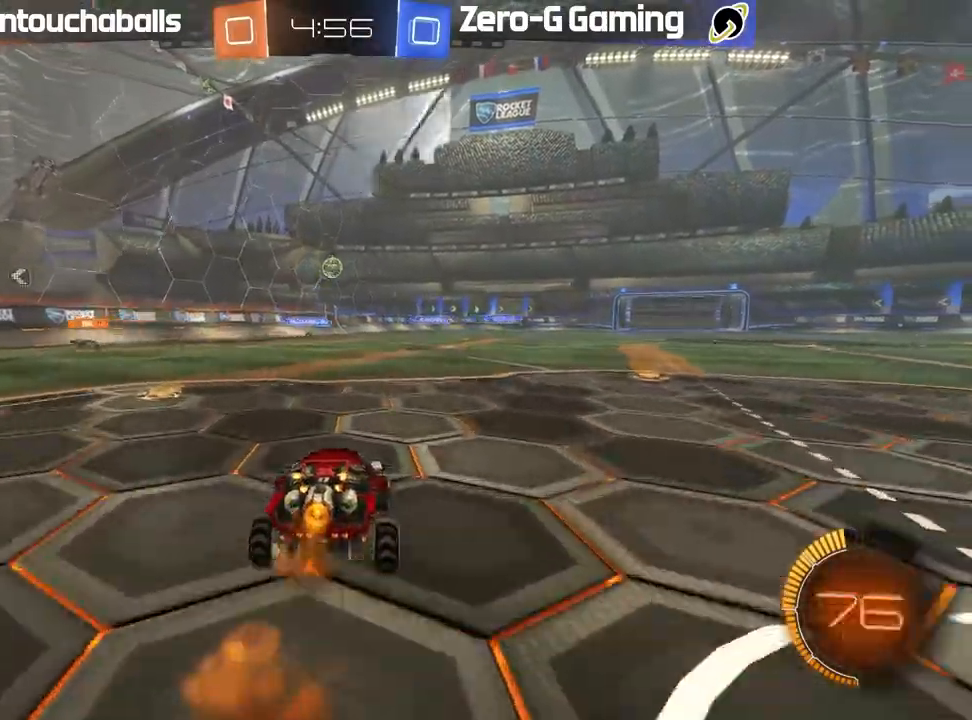
{"dt_ms": 500, "buttons": ["R2"], "left_stick": "center", "right_stick": "center", "events": [[333, "left_stick", "left"], [417, "left_stick", "center"], [433, "B", "up"]]}
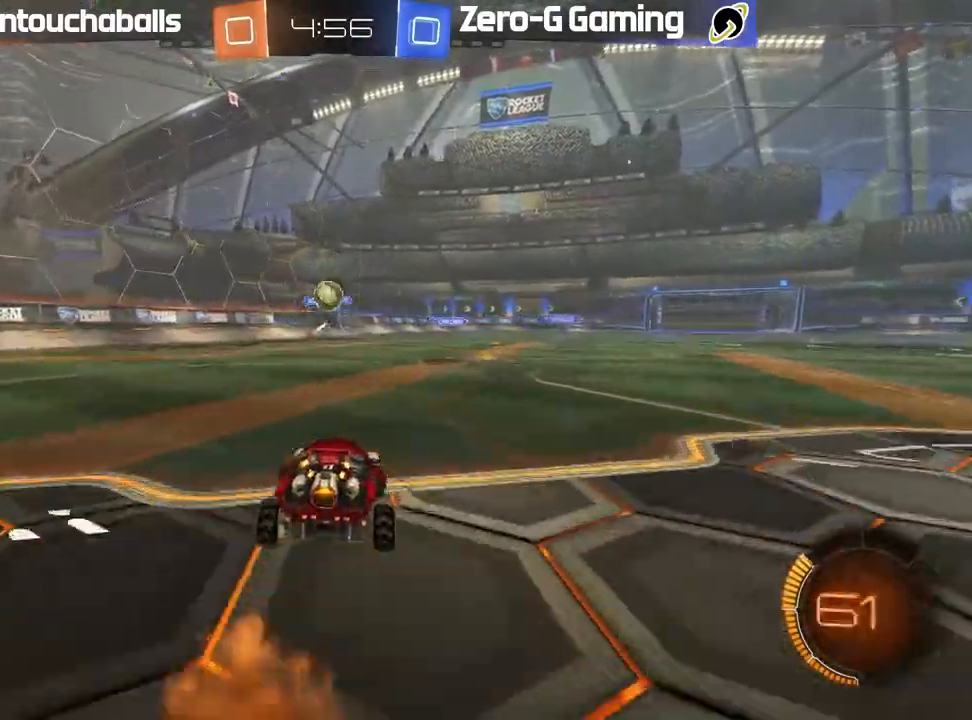
{"dt_ms": 500, "buttons": ["A", "L1", "R2"], "left_stick": "up-left", "right_stick": "center", "events": [[50, "left_stick", "down-left"], [100, "left_stick", "down"], [133, "A", "down"], [283, "A", "up"], [283, "left_stick", "center"], [333, "left_stick", "left"], [383, "L1", "down"], [400, "left_stick", "up-left"], [450, "A", "down"]]}
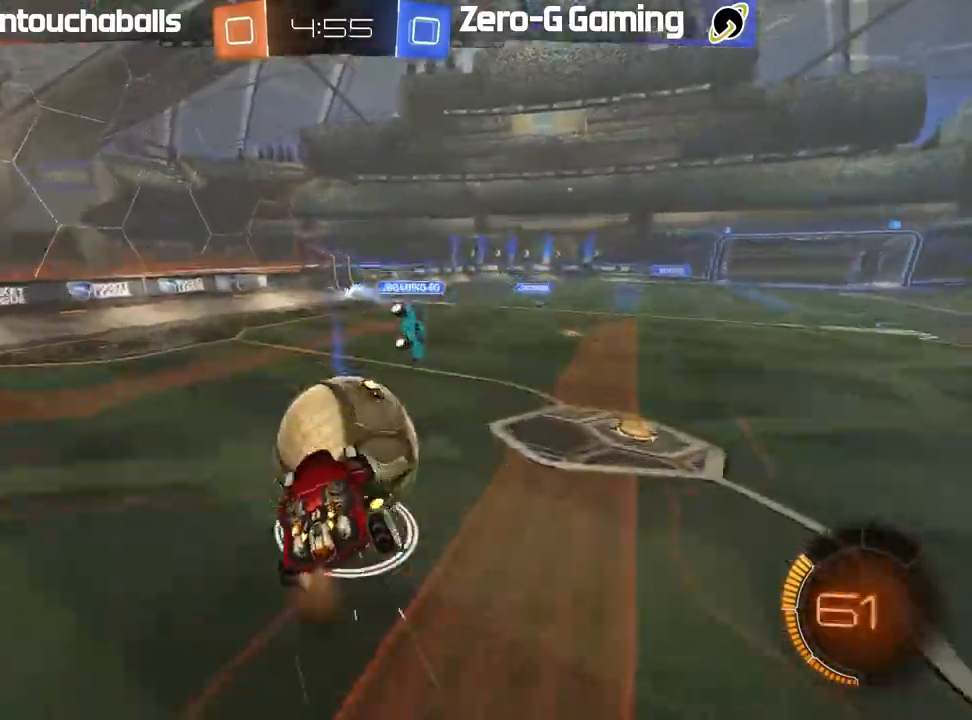
{"dt_ms": 500, "buttons": [], "left_stick": "up-right", "right_stick": "center", "events": [[133, "A", "up"], [333, "L1", "up"], [367, "left_stick", "up-right"], [417, "R2", "up"]]}
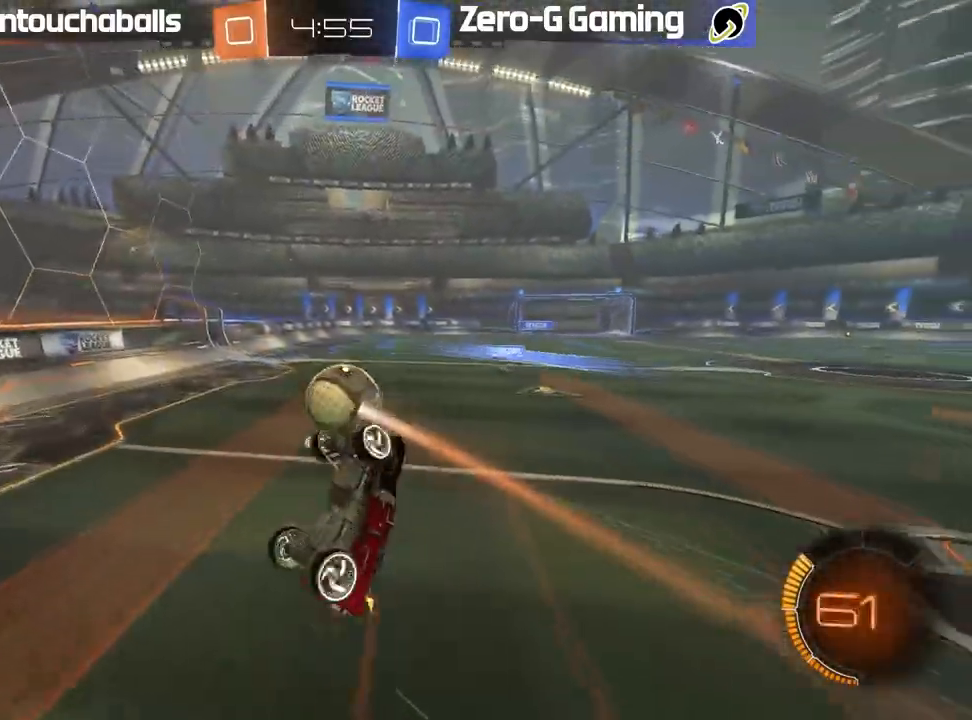
{"dt_ms": 500, "buttons": ["R2"], "left_stick": "right", "right_stick": "center", "events": [[83, "left_stick", "up"], [183, "R2", "down"], [183, "left_stick", "up-right"], [367, "left_stick", "center"], [483, "left_stick", "right"]]}
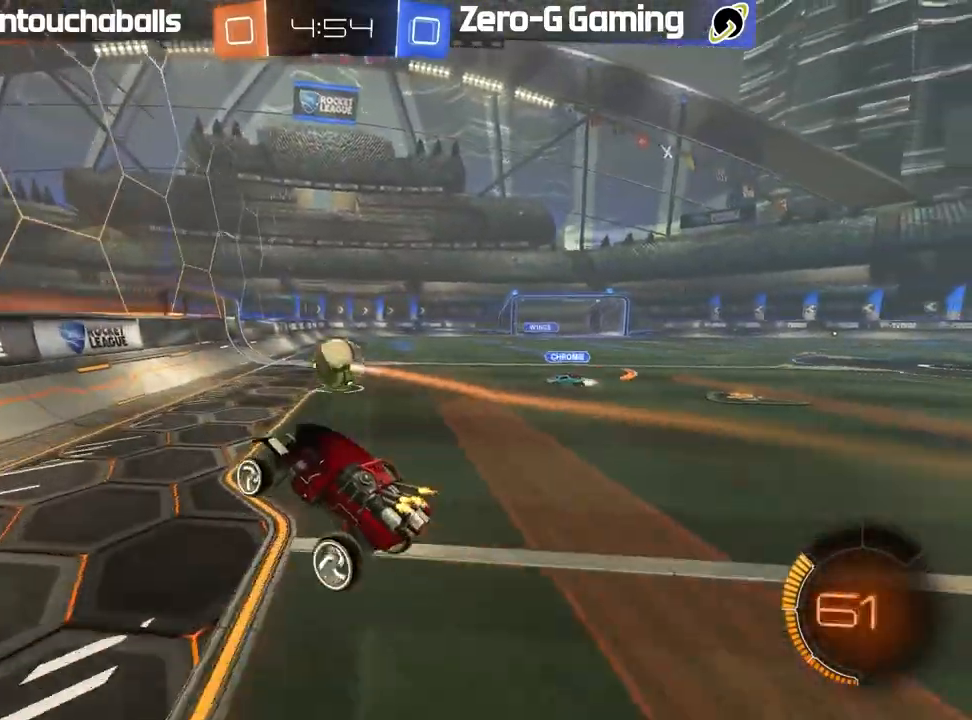
{"dt_ms": 500, "buttons": ["B", "R2"], "left_stick": "center", "right_stick": "center", "events": [[50, "B", "down"], [417, "left_stick", "center"]]}
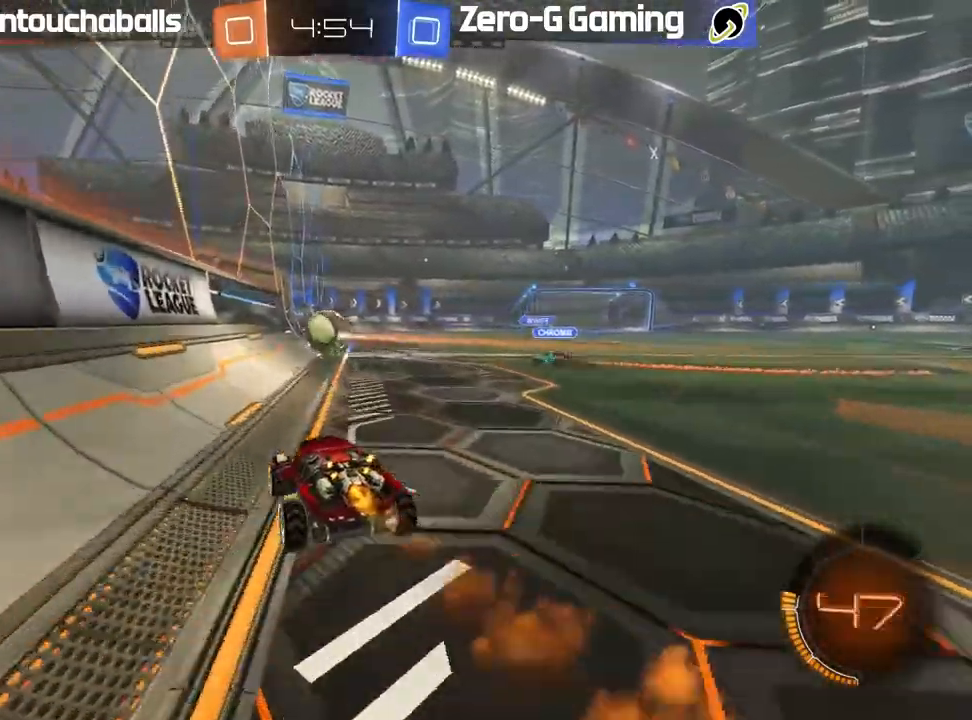
{"dt_ms": 500, "buttons": ["B", "R2"], "left_stick": "center", "right_stick": "center", "events": []}
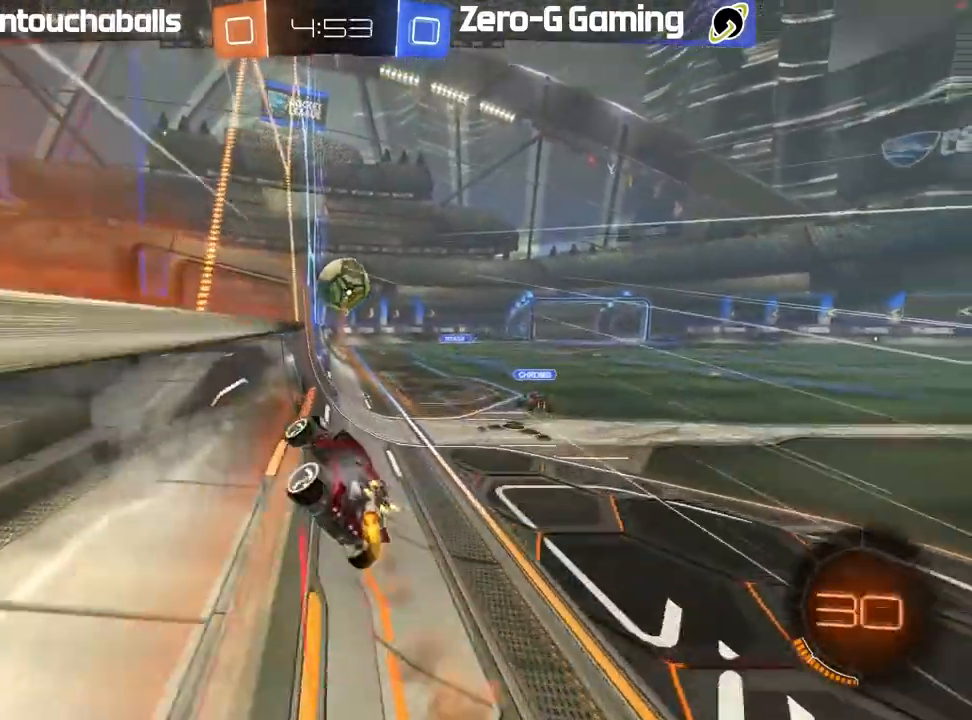
{"dt_ms": 500, "buttons": ["R2"], "left_stick": "center", "right_stick": "center", "events": [[183, "B", "up"], [233, "left_stick", "right"], [383, "left_stick", "center"]]}